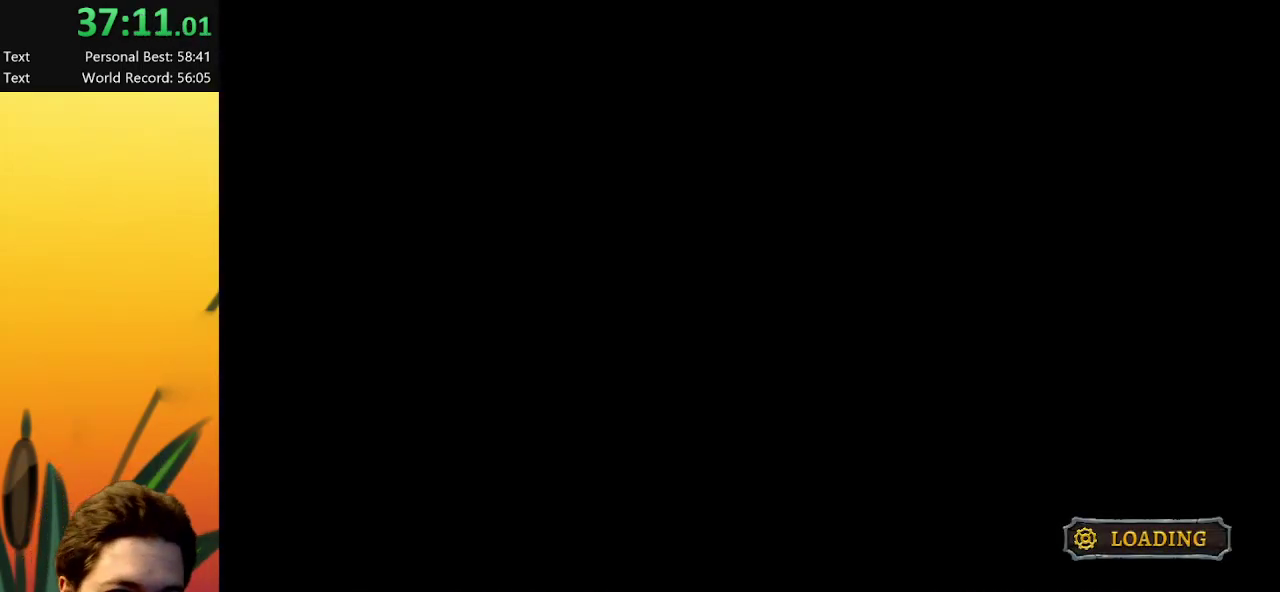
Gameplay with keyboard; each line is a JSON object with the keys held at the frame after it. "events" lists presses ("down") and releases ("up") of "a", "c", "d", "down", "left", "right", "s", "up", "x" and "z" between this image and that frame as [ms after this image, input, new state], when the widget could be followed in between. No other keys are recorded. Mouse input is not recorded.
{"keys": [], "events": []}
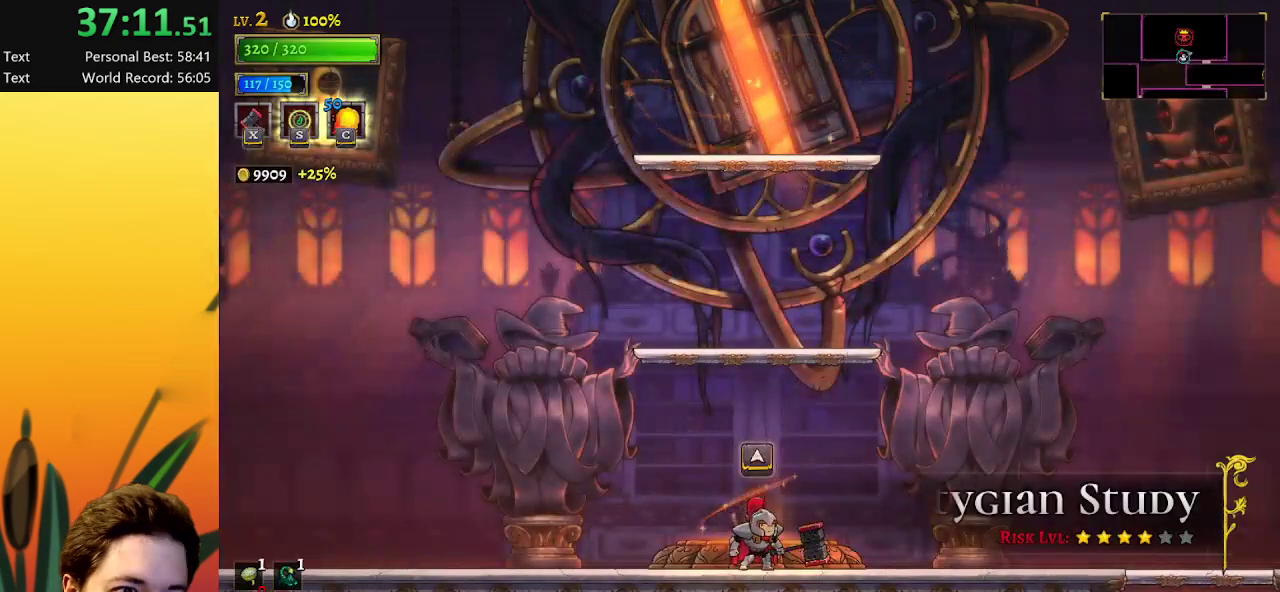
{"keys": [], "events": [[17, "z", "down"], [434, "z", "up"]]}
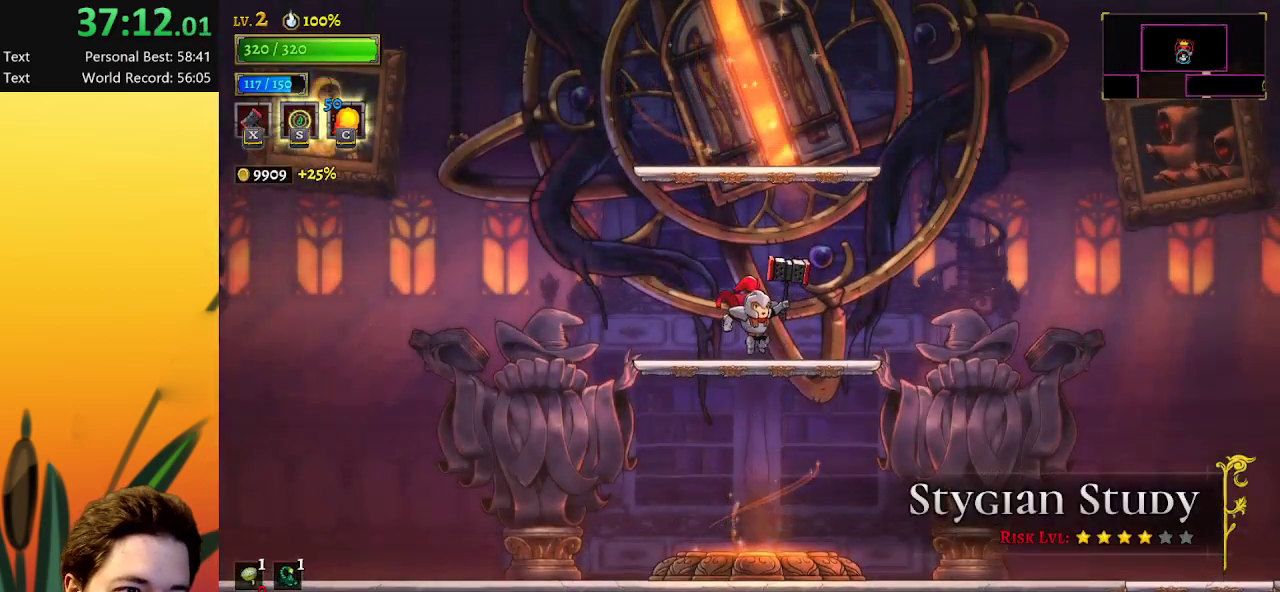
{"keys": [], "events": [[167, "z", "down"], [500, "z", "up"]]}
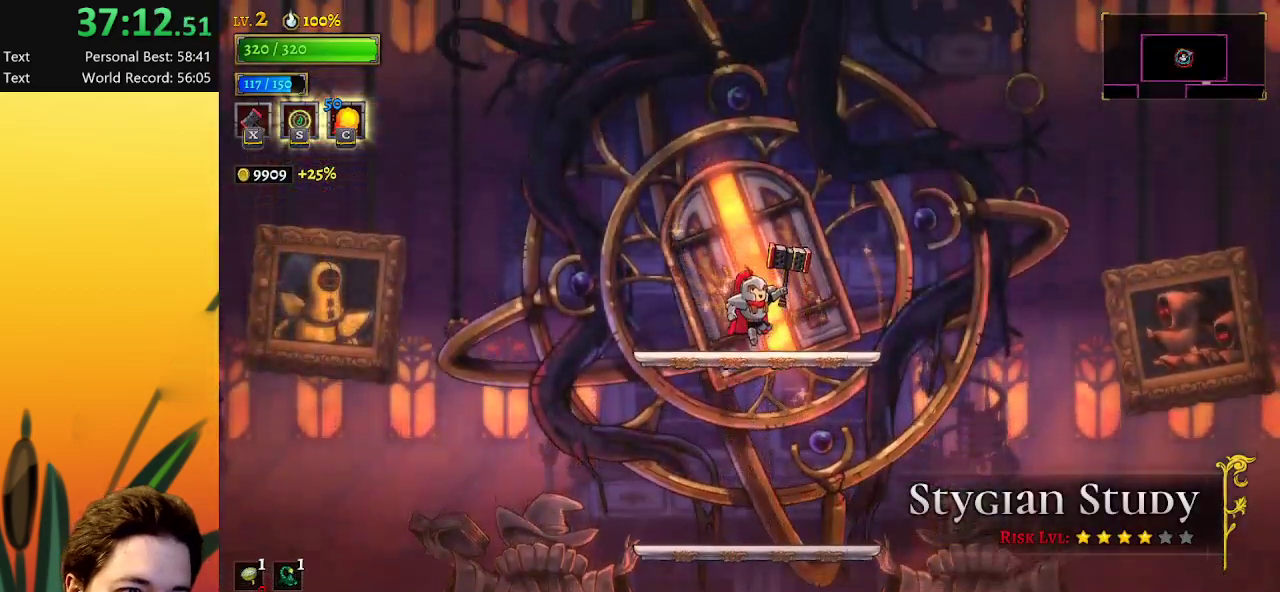
{"keys": [], "events": [[234, "up", "down"], [317, "up", "up"]]}